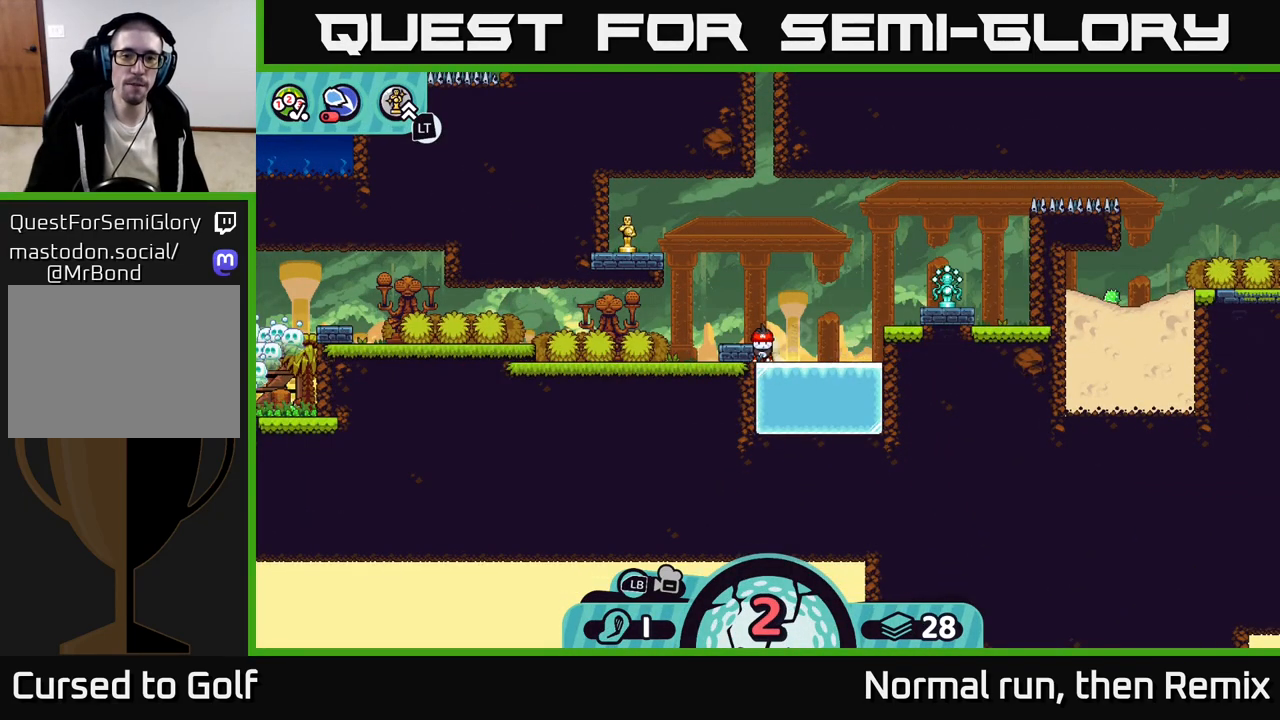
Gameplay with a controller (Xbox layout); each line is a JSON object with the inputs held at the frame after it. "events" lists button and stick changes between this image and that frame as [ms after this image, input, new state], when the widget could be followed in between.
{"buttons": [], "left_stick": "right", "right_stick": "center", "events": [[367, "left_stick", "right"]]}
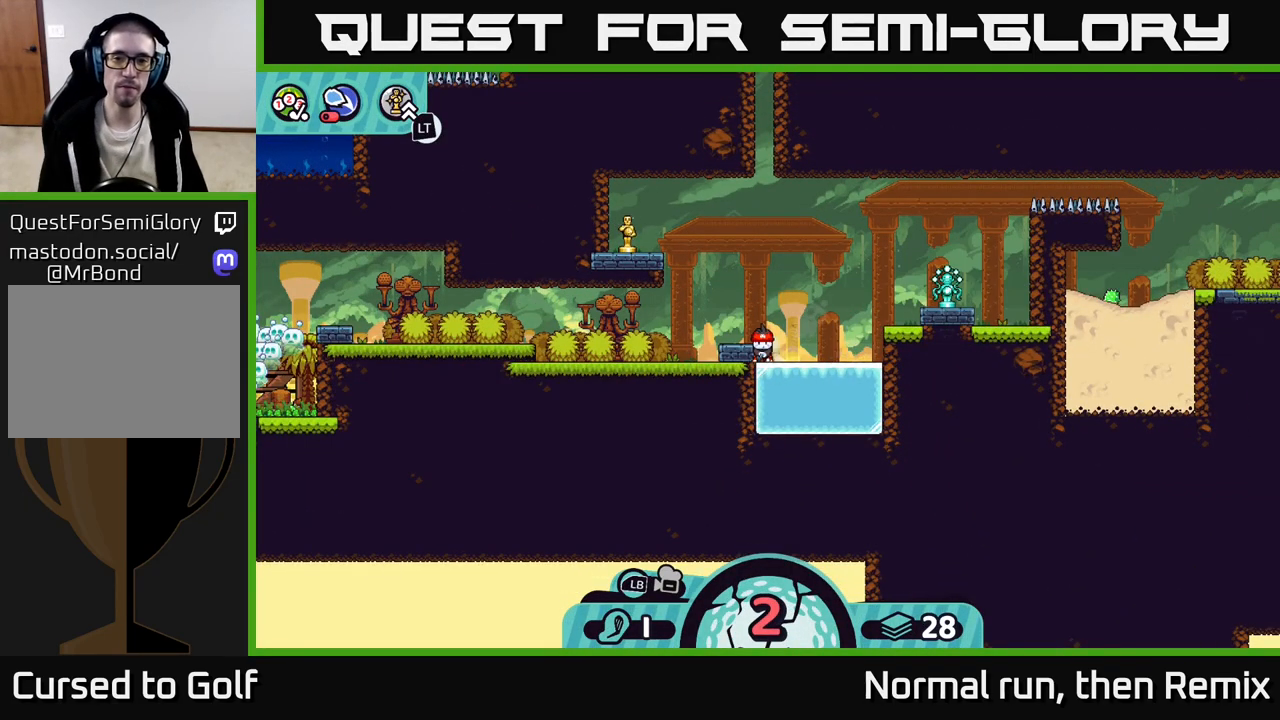
{"buttons": ["X"], "left_stick": "center", "right_stick": "center", "events": [[383, "left_stick", "center"], [483, "X", "down"]]}
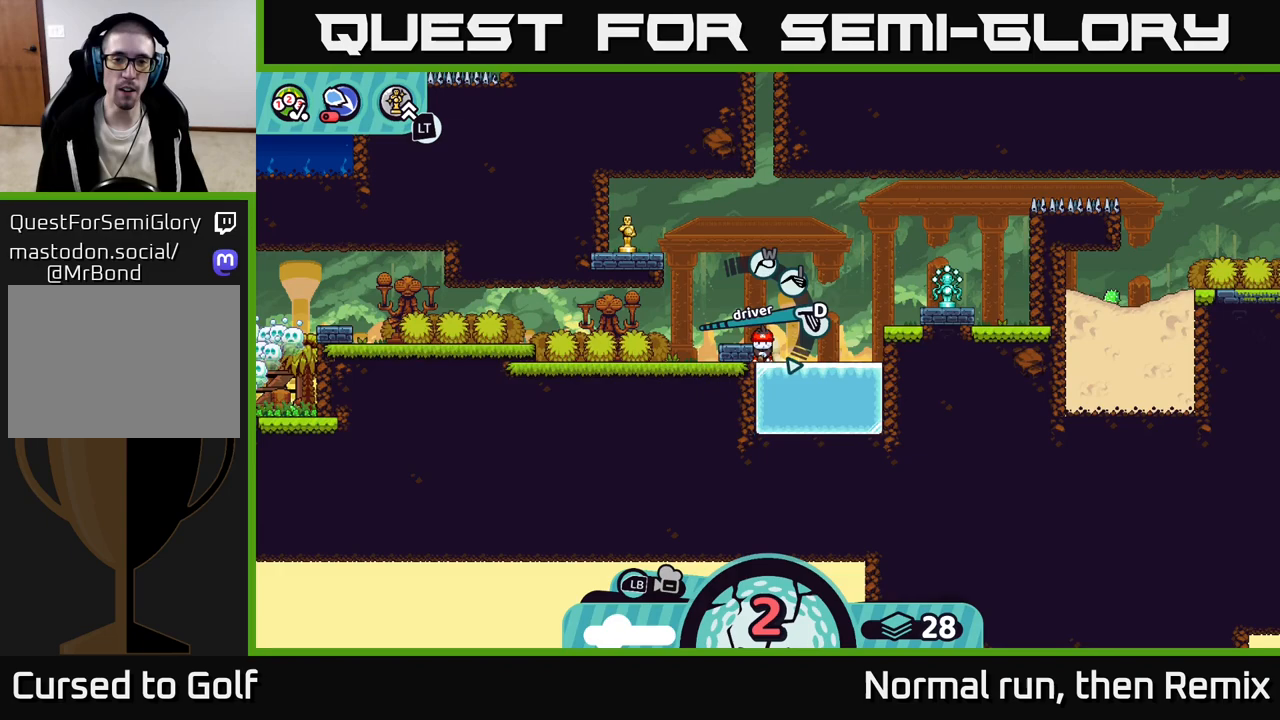
{"buttons": [], "left_stick": "center", "right_stick": "center", "events": [[117, "X", "up"]]}
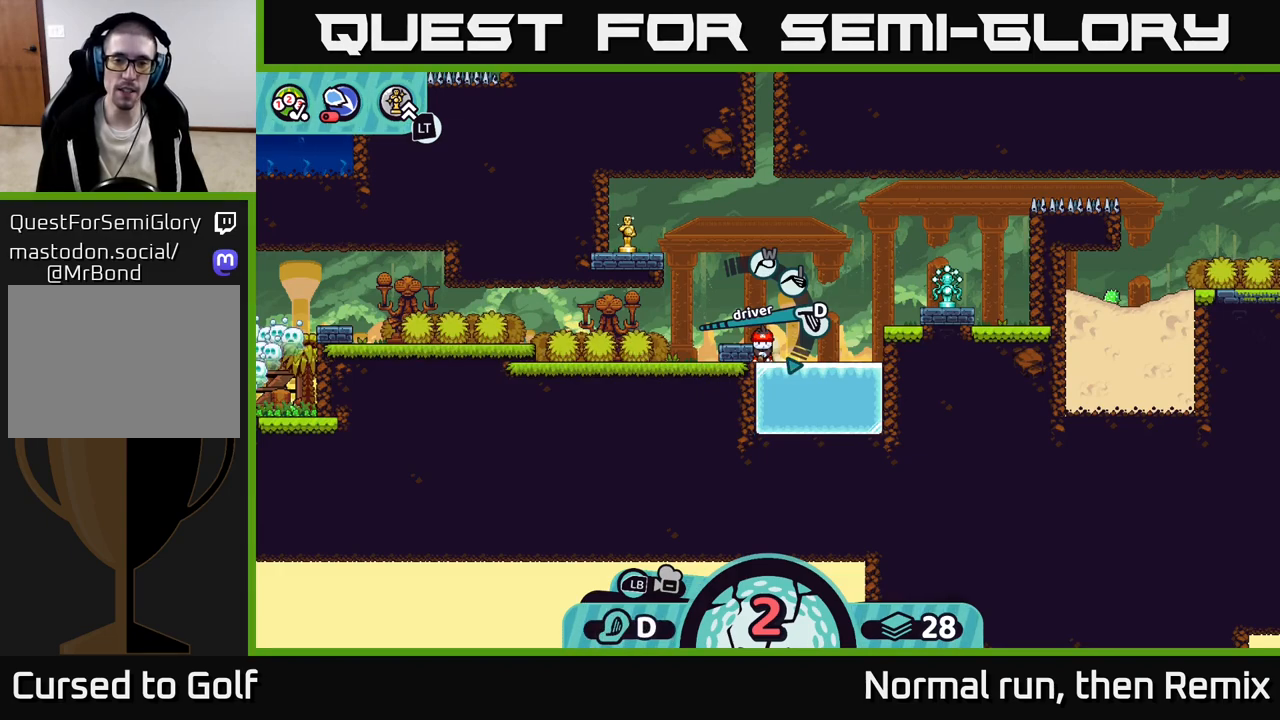
{"buttons": [], "left_stick": "center", "right_stick": "center", "events": [[167, "X", "down"], [300, "X", "up"]]}
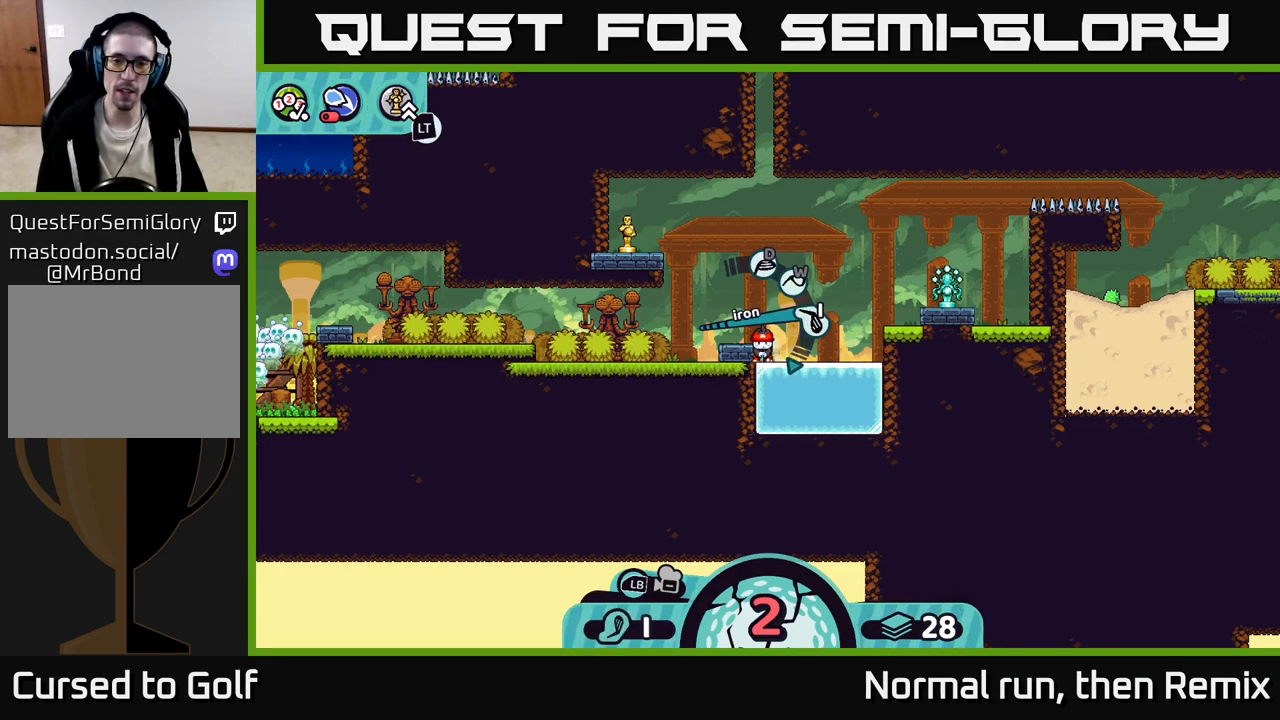
{"buttons": [], "left_stick": "right", "right_stick": "center", "events": [[267, "left_stick", "right"], [300, "A", "down"], [400, "A", "up"]]}
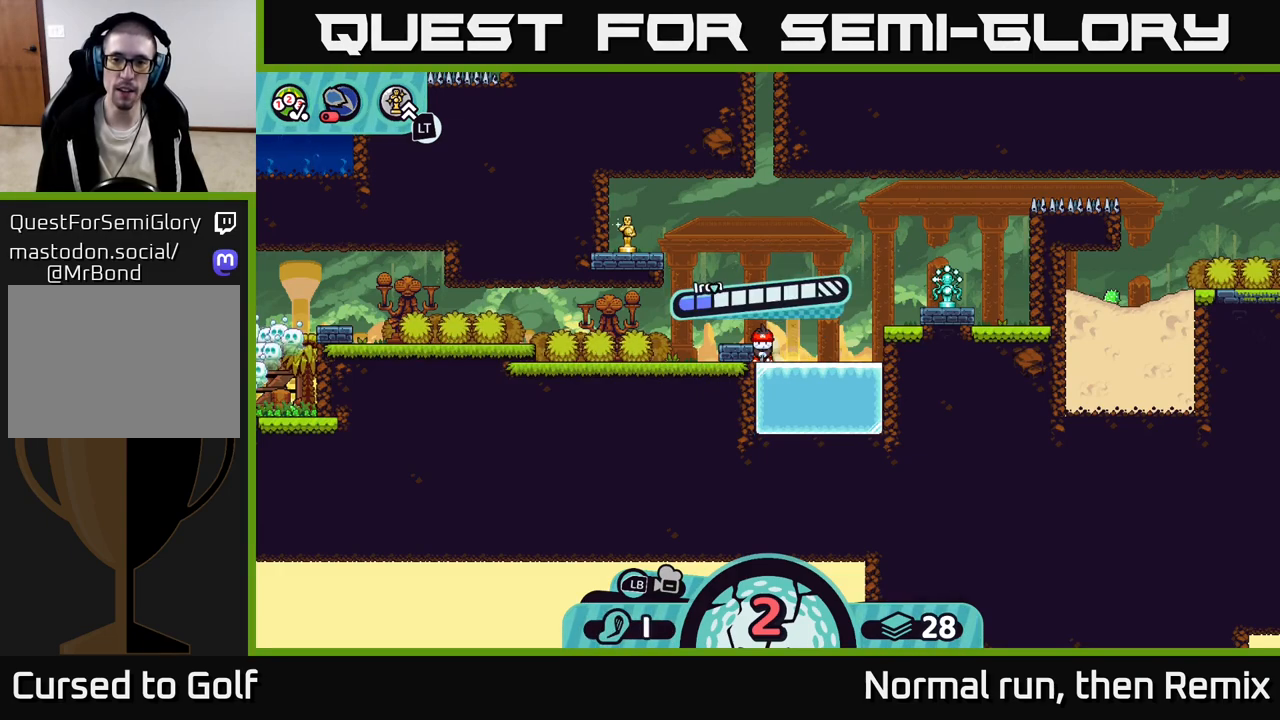
{"buttons": [], "left_stick": "right", "right_stick": "center", "events": []}
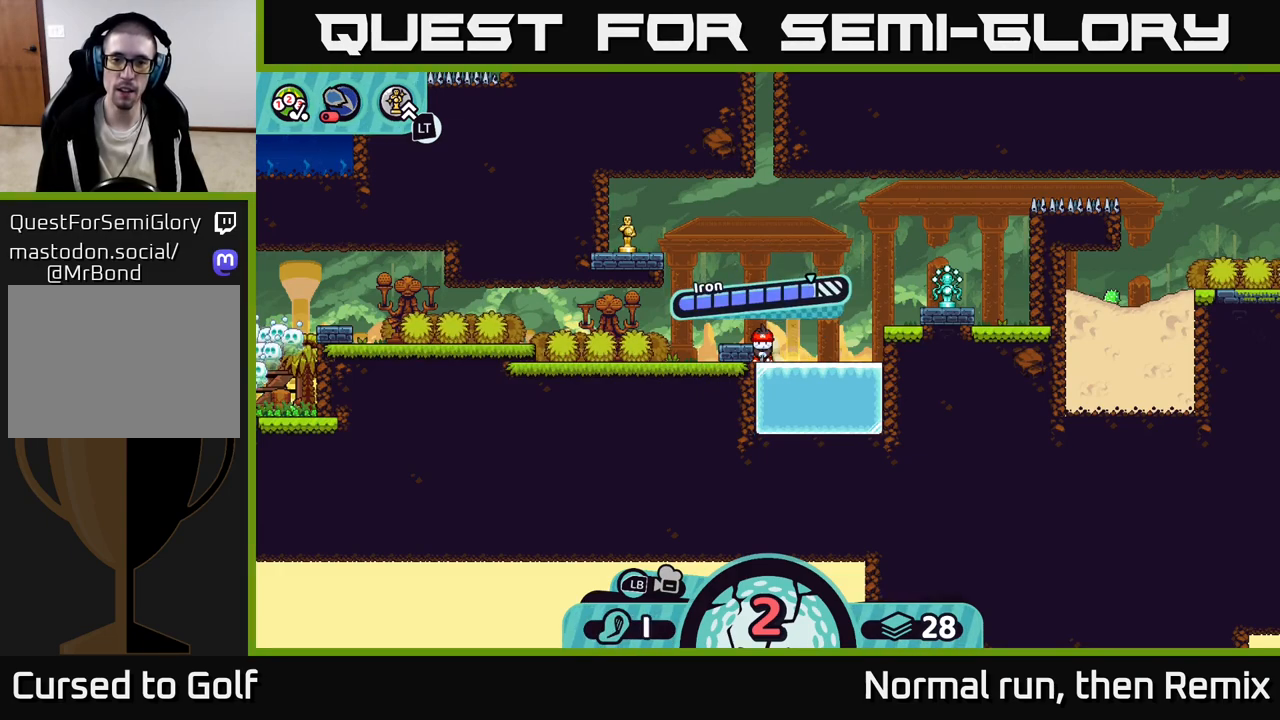
{"buttons": [], "left_stick": "right", "right_stick": "center", "events": [[17, "left_stick", "center"], [50, "A", "down"], [117, "left_stick", "right"], [167, "A", "up"]]}
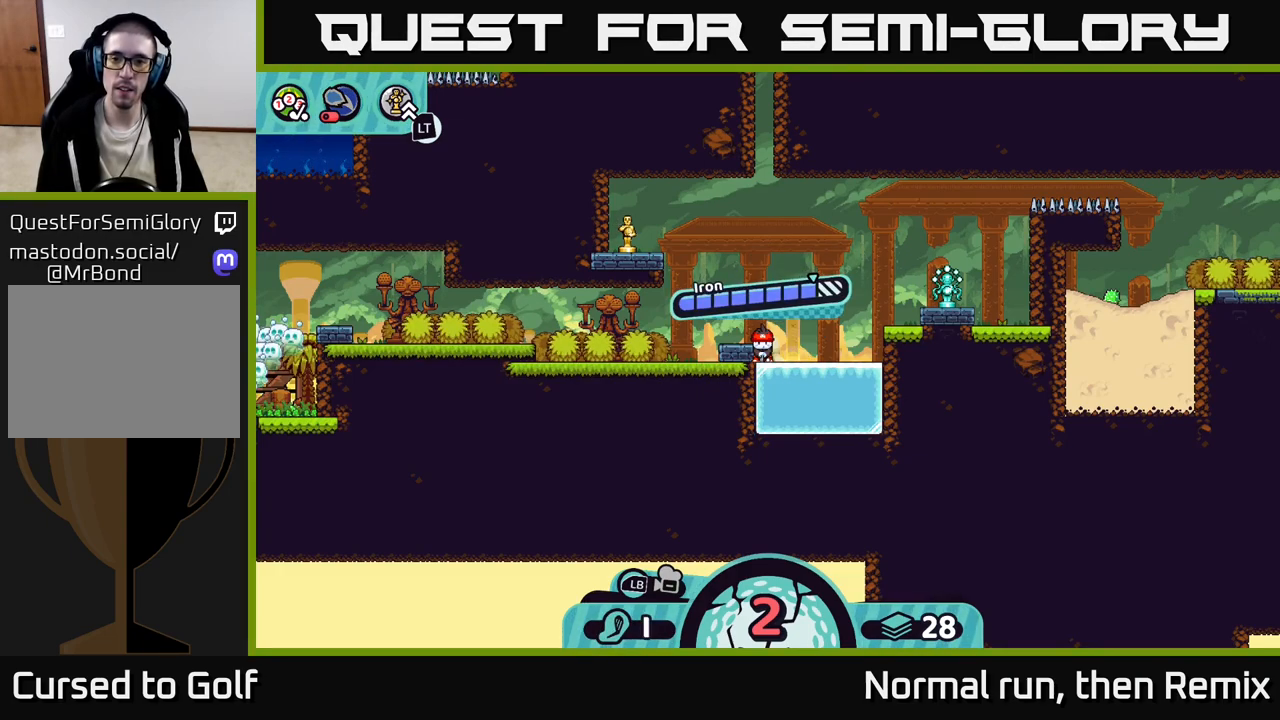
{"buttons": [], "left_stick": "center", "right_stick": "center", "events": [[33, "left_stick", "center"]]}
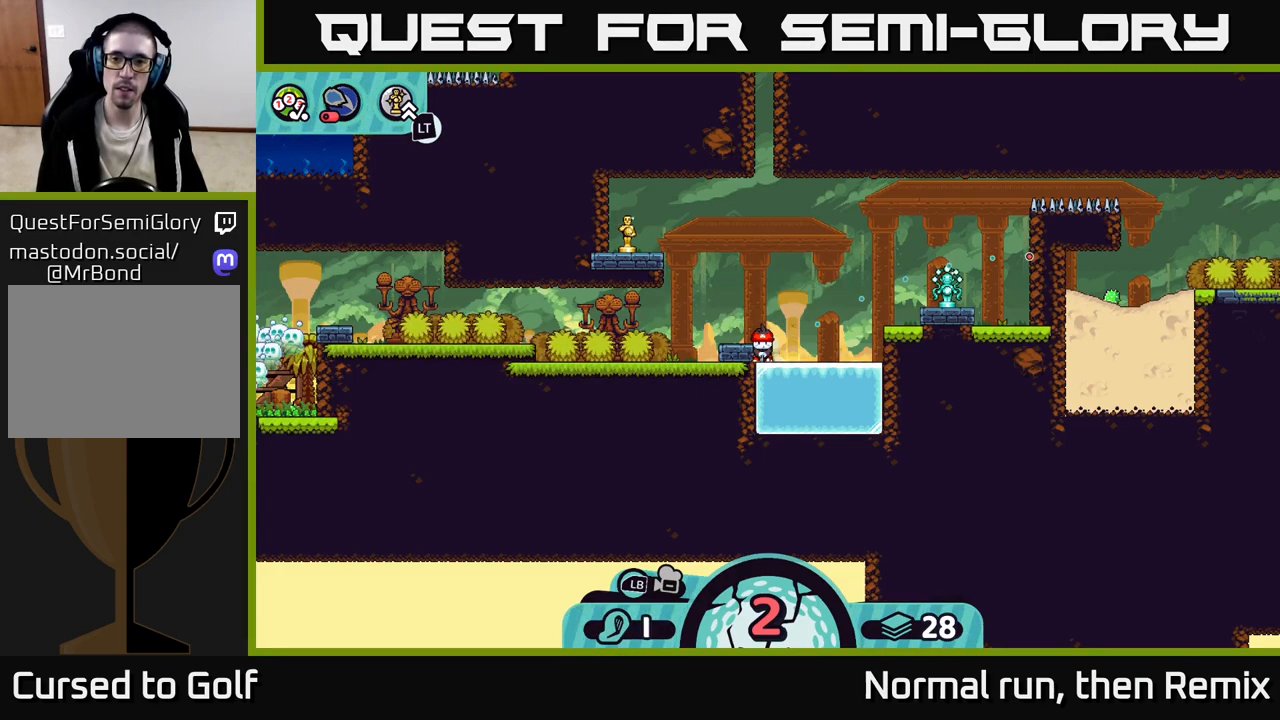
{"buttons": [], "left_stick": "center", "right_stick": "center", "events": []}
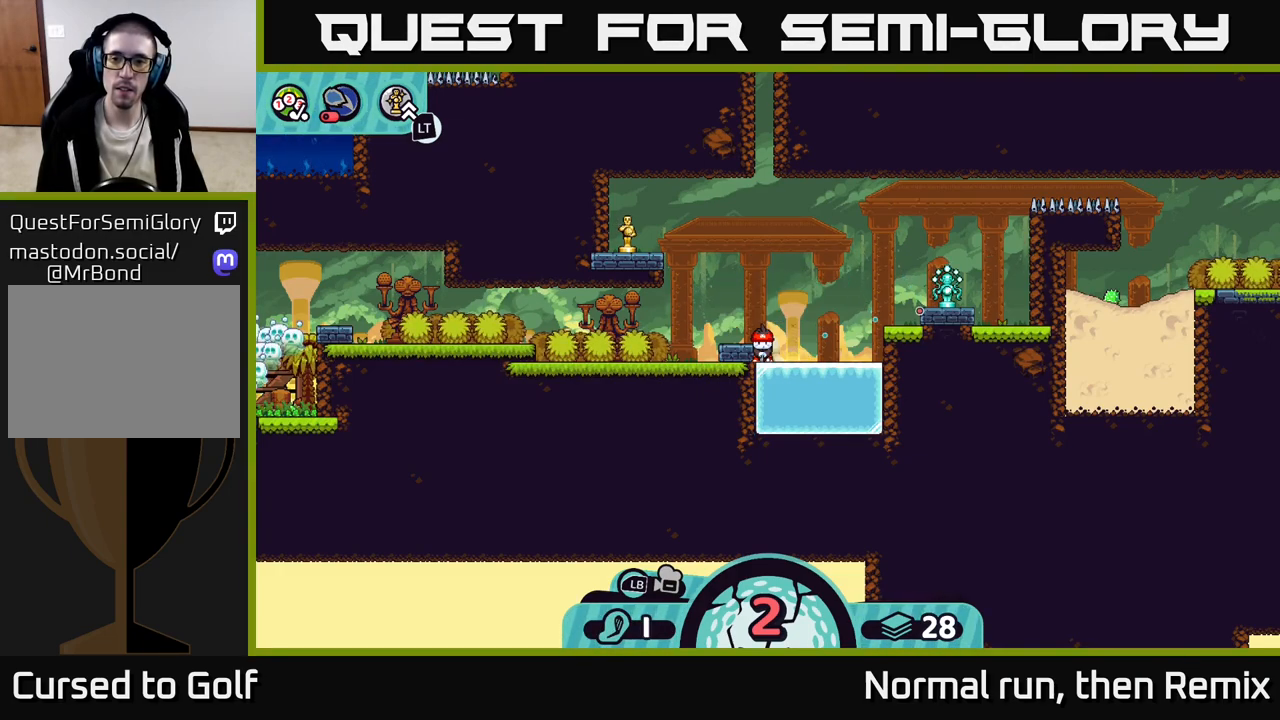
{"buttons": [], "left_stick": "center", "right_stick": "center", "events": []}
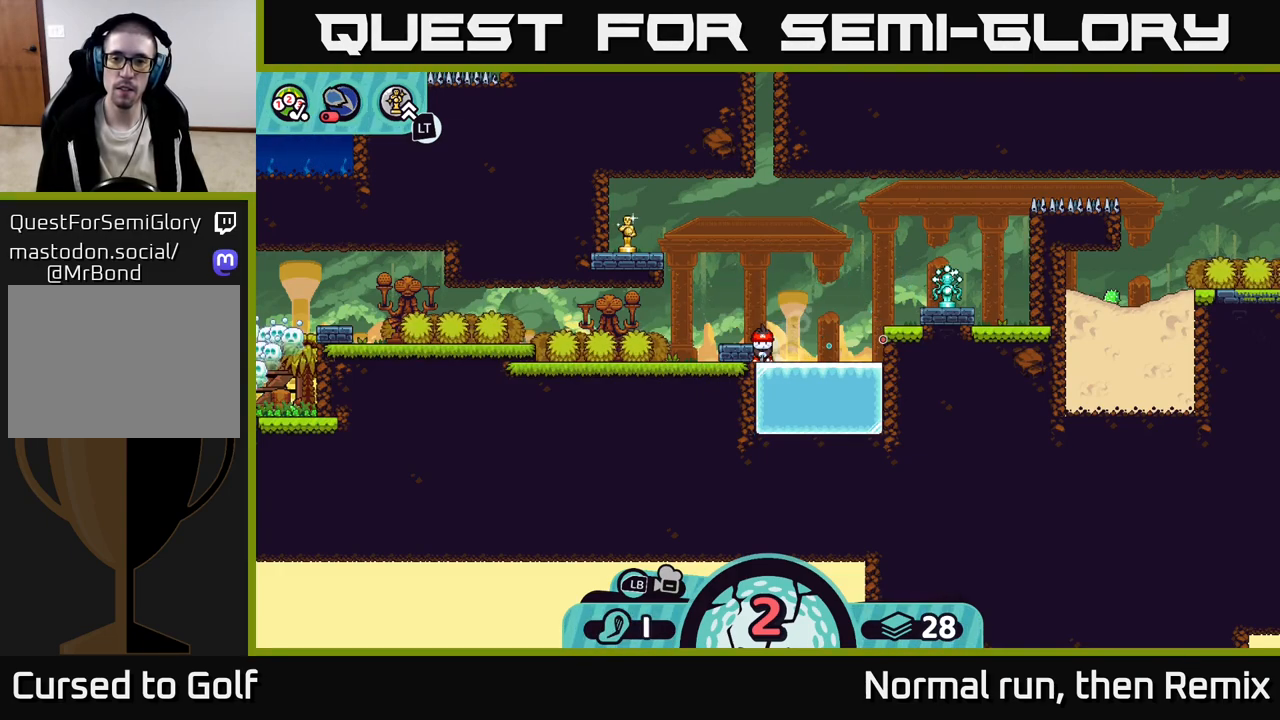
{"buttons": [], "left_stick": "center", "right_stick": "center", "events": []}
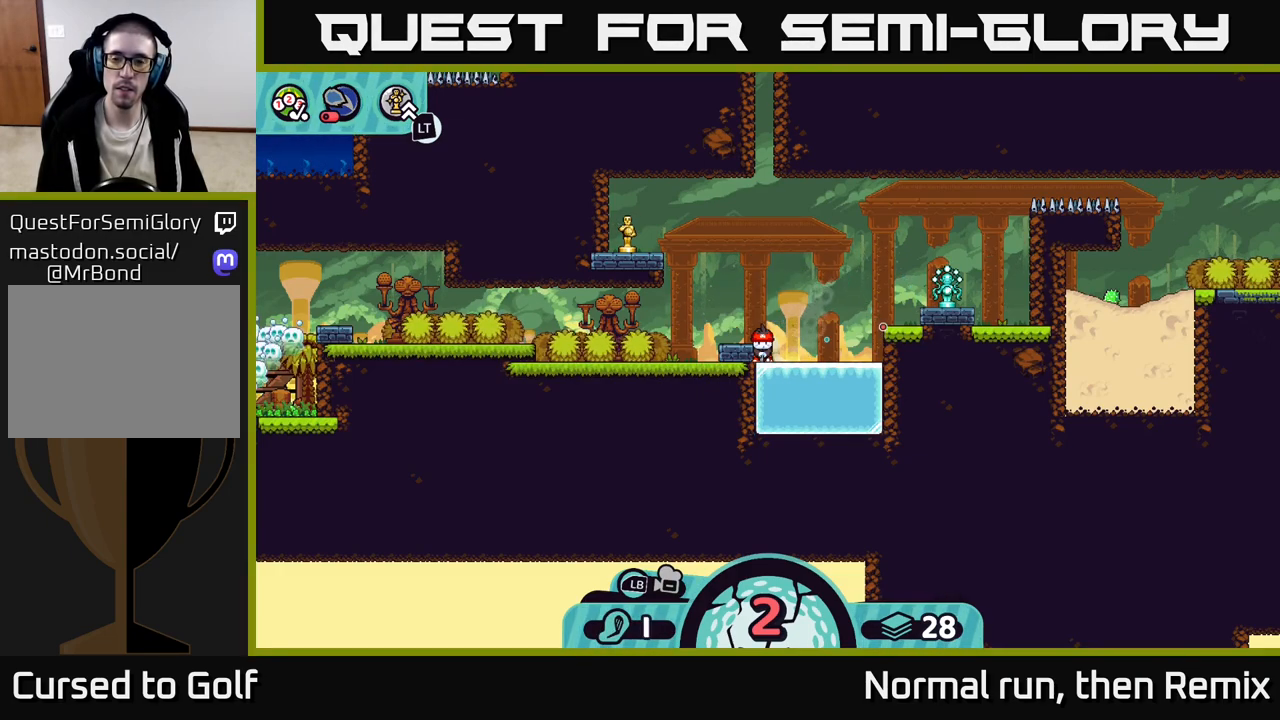
{"buttons": [], "left_stick": "center", "right_stick": "center", "events": []}
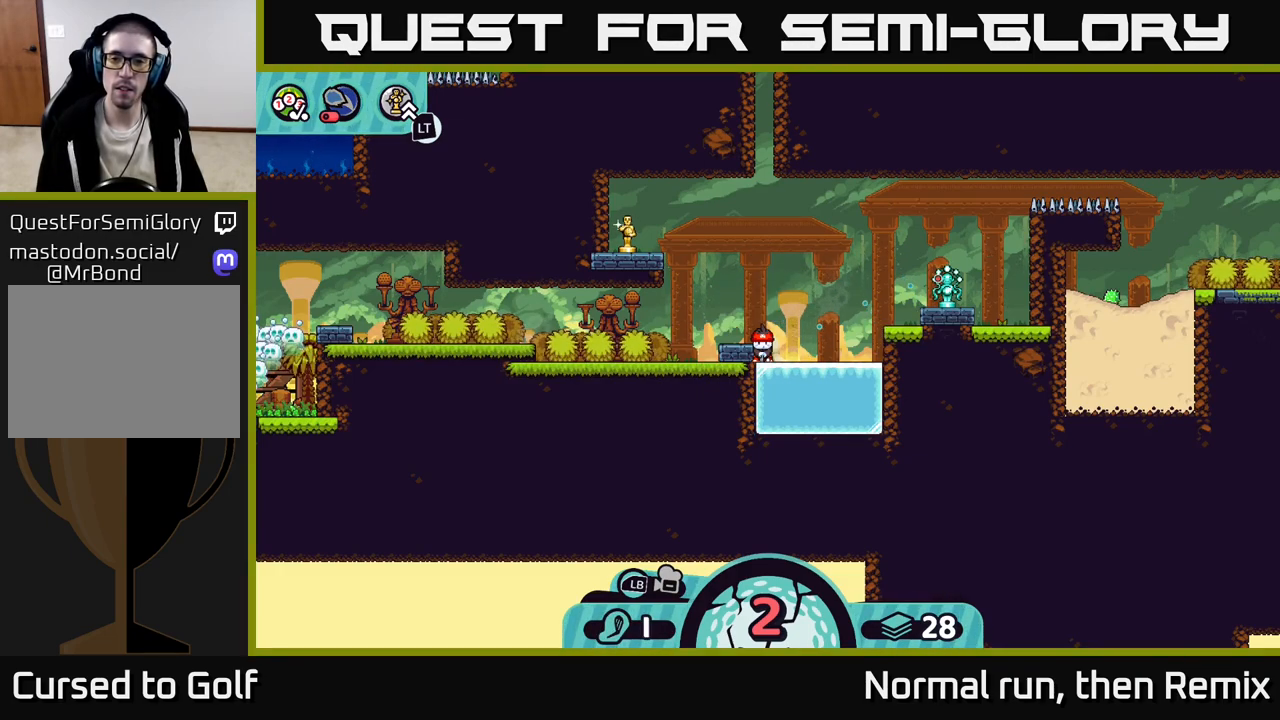
{"buttons": [], "left_stick": "center", "right_stick": "center", "events": [[100, "A", "down"], [250, "A", "up"]]}
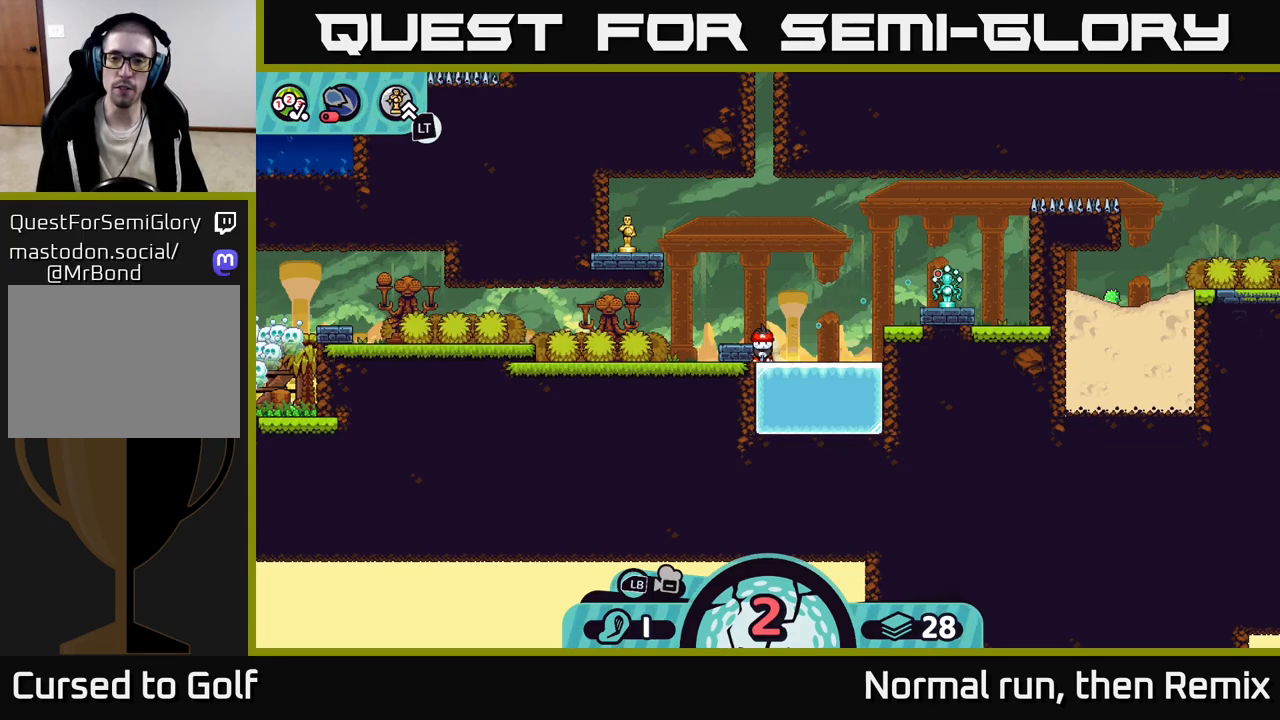
{"buttons": [], "left_stick": "center", "right_stick": "center", "events": []}
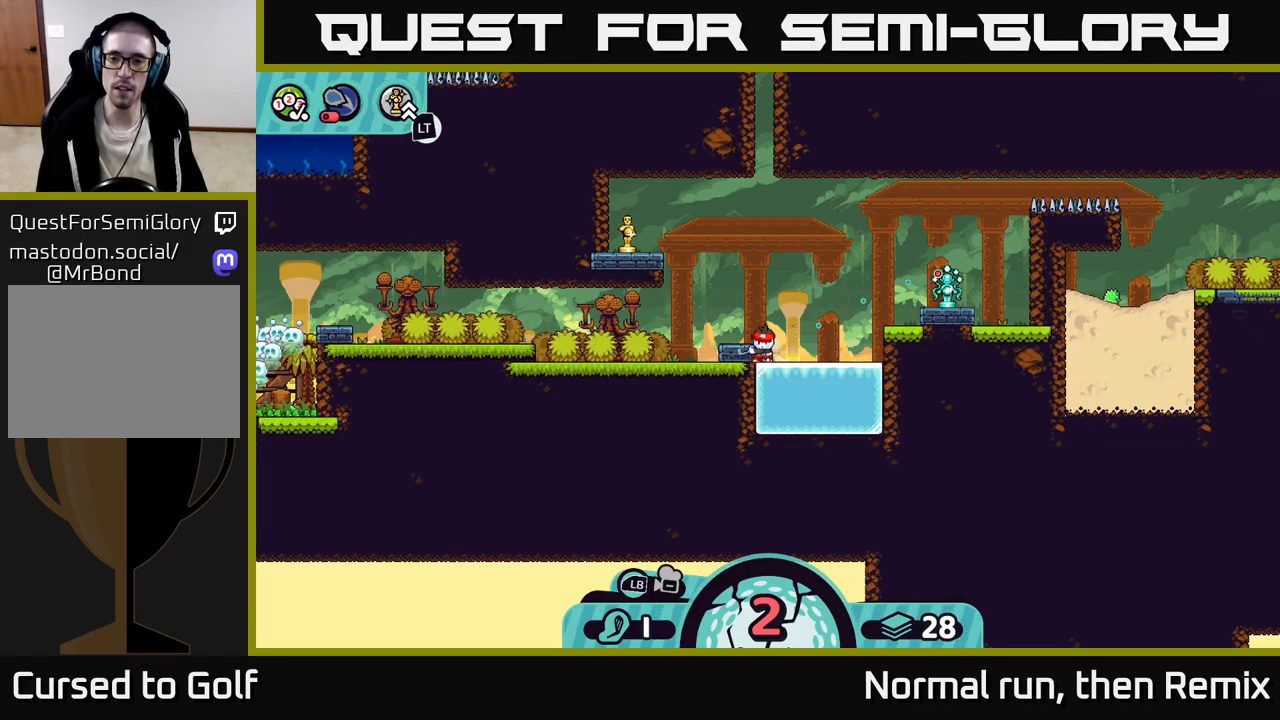
{"buttons": [], "left_stick": "center", "right_stick": "center", "events": []}
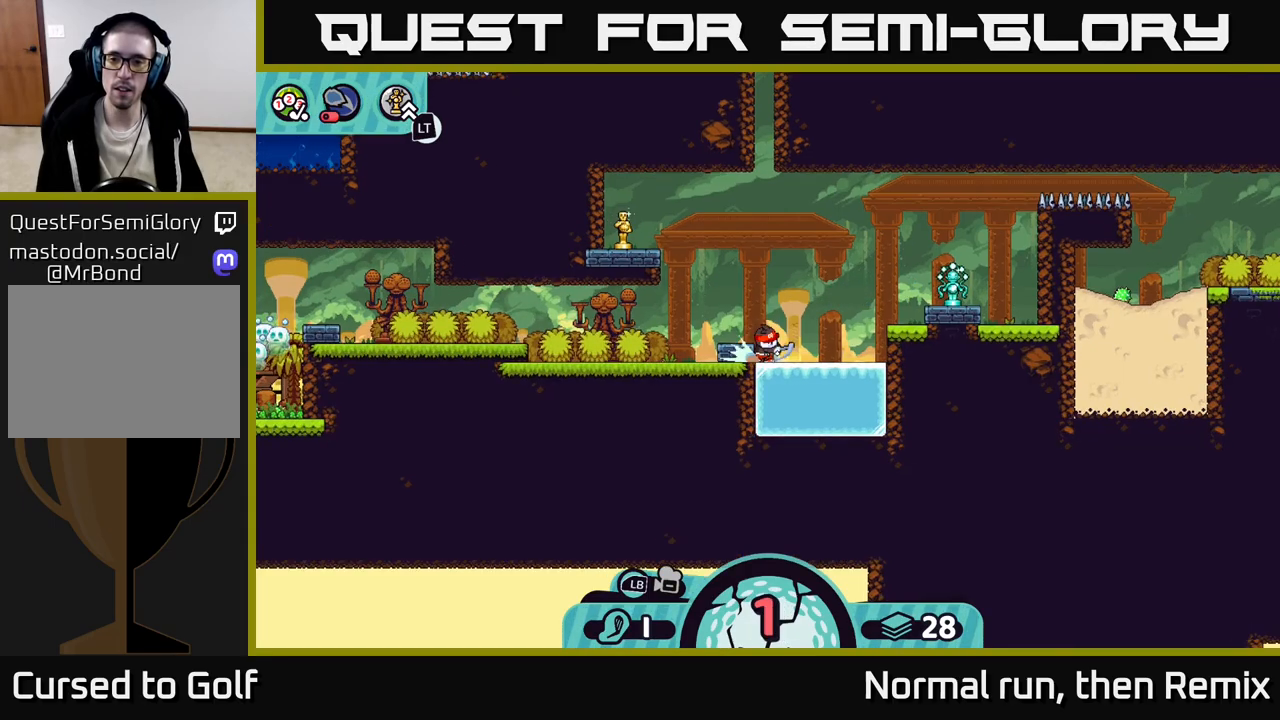
{"buttons": [], "left_stick": "center", "right_stick": "center", "events": []}
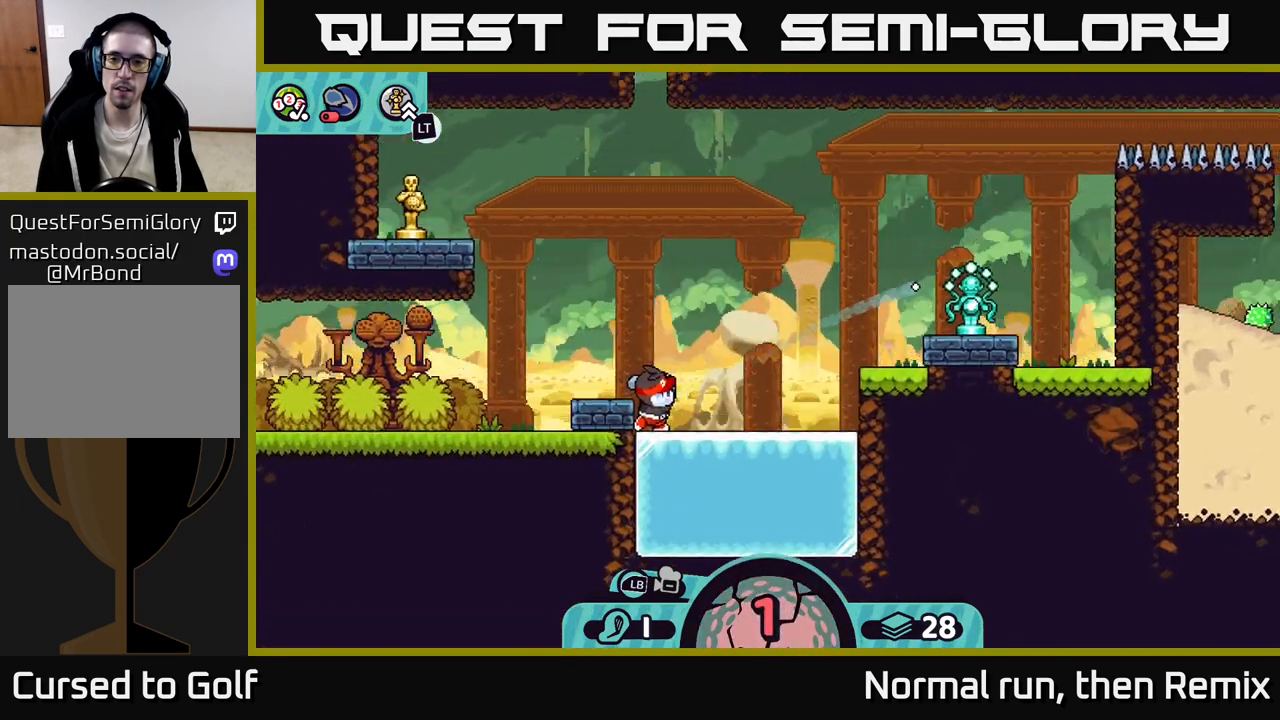
{"buttons": [], "left_stick": "center", "right_stick": "center", "events": []}